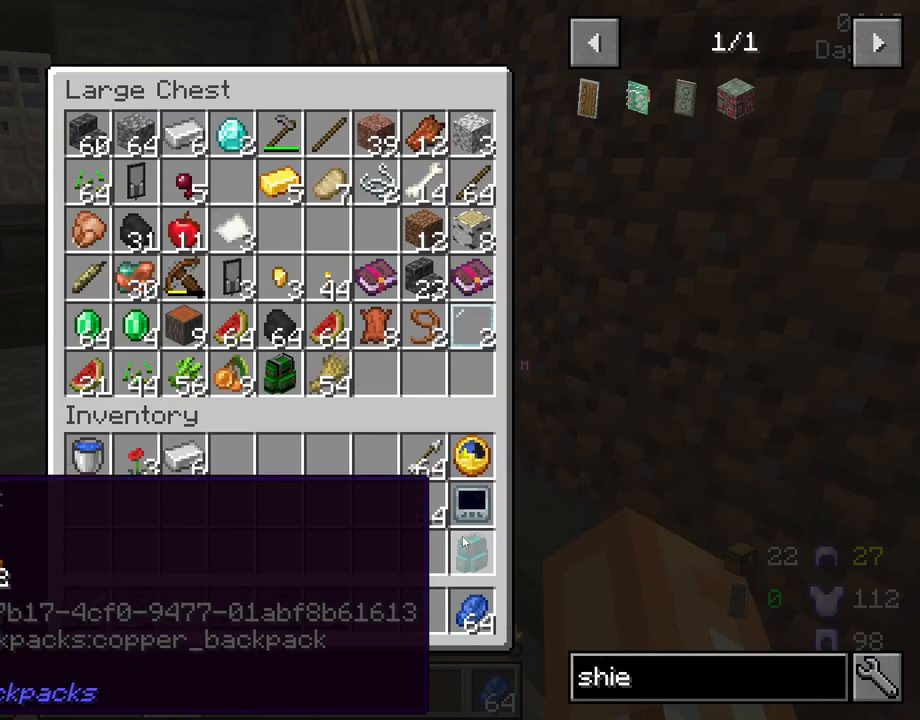
Gameplay with keyboard and mouse; each line is a JSON object with the keys and mouse buttons held at the frame after it. "events" lists presses ("down") and releases ("up") of "1", "2", "3", "4", "5", "a", "alt", "c", "caps_lock", "ctrl", "d", "e", "f", "g", "q", "r", "s", "shift", "space", "t", "tab", "v", "w", "x", "z", "mouse_left", "mouse_wheel" and "mouse_right" between this image and that frame as [ms after this image, input, new state], when the widget could be followed in between. "mouse_left", "mouse_wheel", "mouse_right" = the "left", "wheel", "right" buttons of the "mouse" list. No other keys are recorded. Fast repeated clicks can show as one long hold. "wheel" means that the mouse wheel is clicked or scrolled. "mouse_move" is the direction in which the mouse moves at that frame (one of eight, or "still"), when it could be read.
{"keys": ["shift"], "mouse": [], "mouse_move": "still", "events": []}
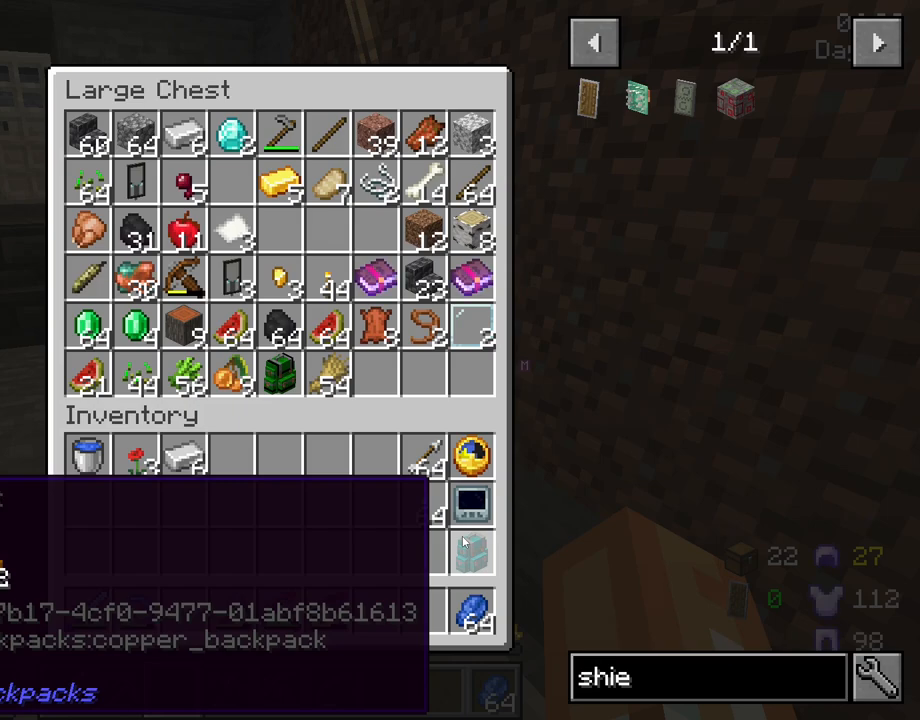
{"keys": [], "mouse": [], "mouse_move": "still", "events": [[317, "shift", "up"]]}
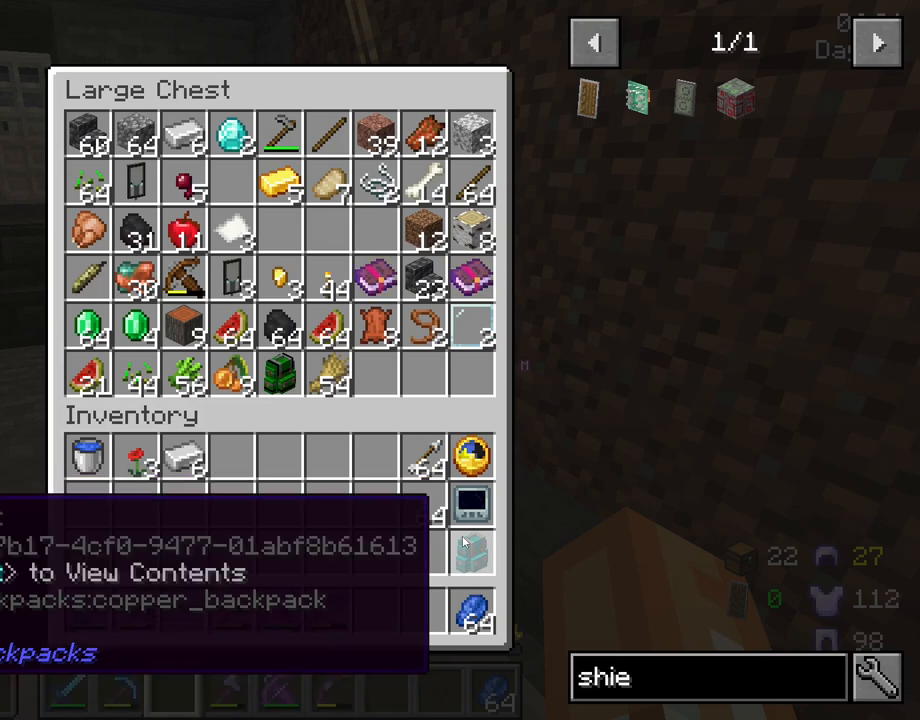
{"keys": ["w"], "mouse": [], "mouse_move": "still", "events": [[417, "w", "down"]]}
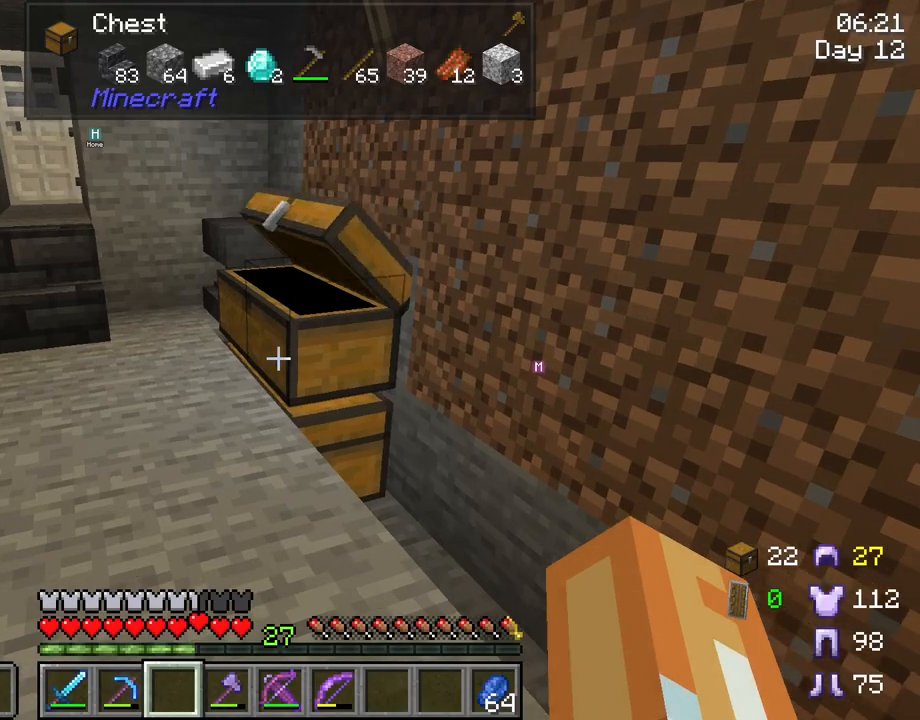
{"keys": ["w"], "mouse": [], "mouse_move": "still", "events": [[350, "ctrl", "down"], [483, "ctrl", "up"]]}
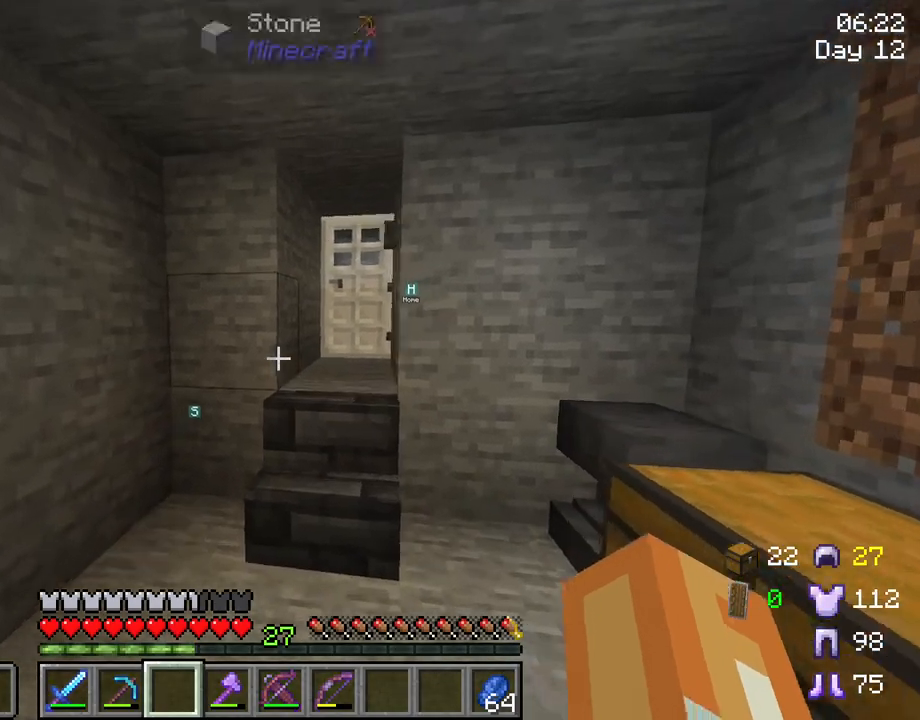
{"keys": ["w"], "mouse": [], "mouse_move": "still", "events": []}
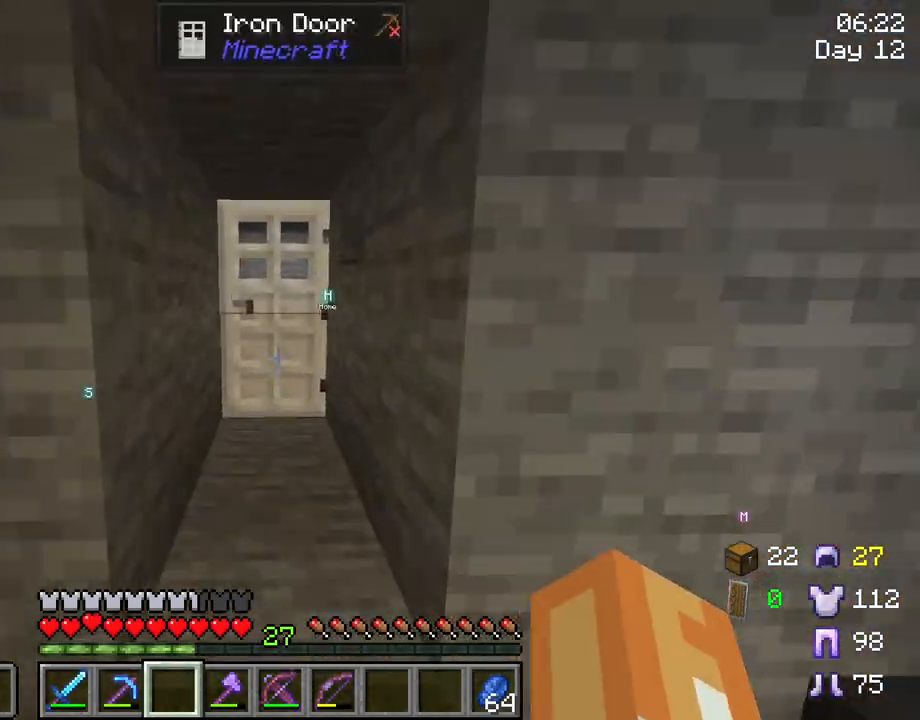
{"keys": ["w"], "mouse": [], "mouse_move": "still", "events": [[233, "mouse_right", "down"], [333, "mouse_right", "up"]]}
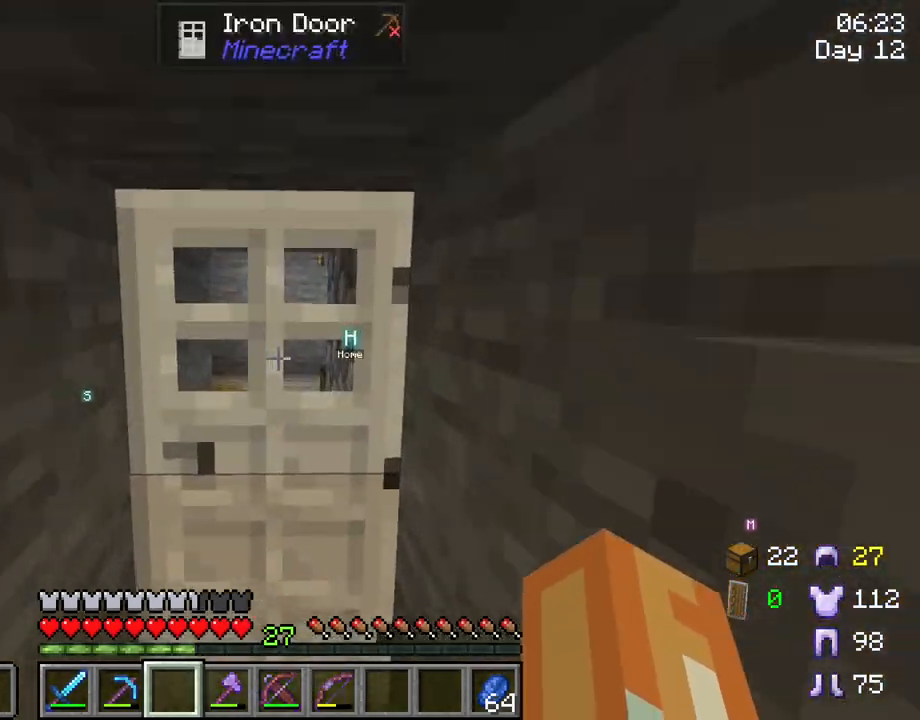
{"keys": ["d"], "mouse": [], "mouse_move": "still", "events": [[200, "w", "up"], [433, "d", "down"]]}
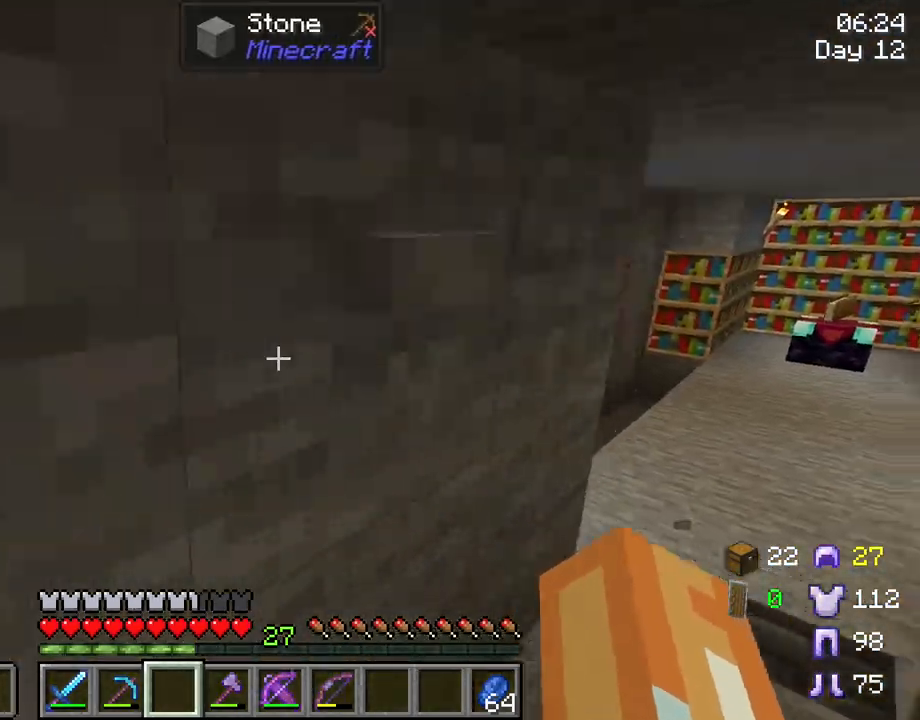
{"keys": ["a", "s"], "mouse": ["right"], "mouse_move": "still", "events": [[117, "d", "up"], [167, "mouse_right", "down"], [267, "a", "down"], [267, "mouse_right", "up"], [400, "mouse_right", "down"], [500, "s", "down"]]}
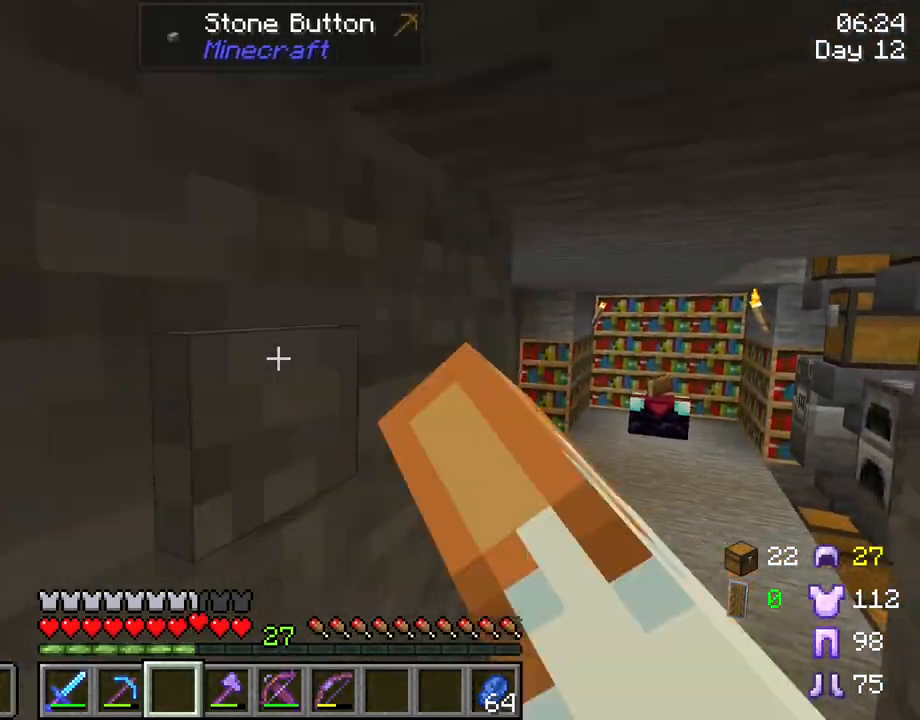
{"keys": ["a", "s"], "mouse": [], "mouse_move": "still", "events": [[50, "mouse_right", "up"]]}
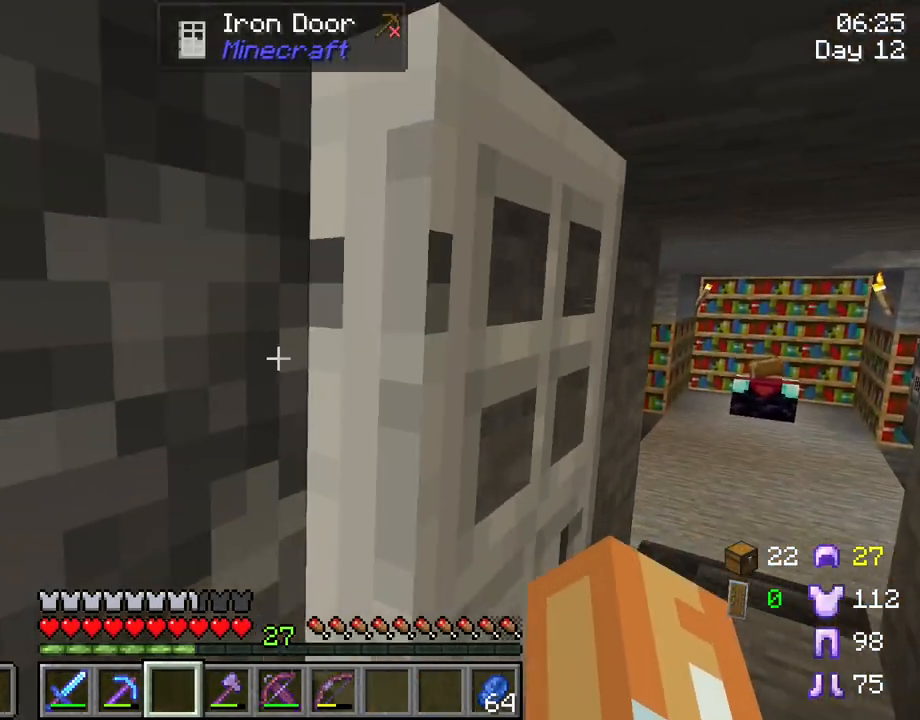
{"keys": ["a"], "mouse": [], "mouse_move": "still", "events": [[100, "s", "up"]]}
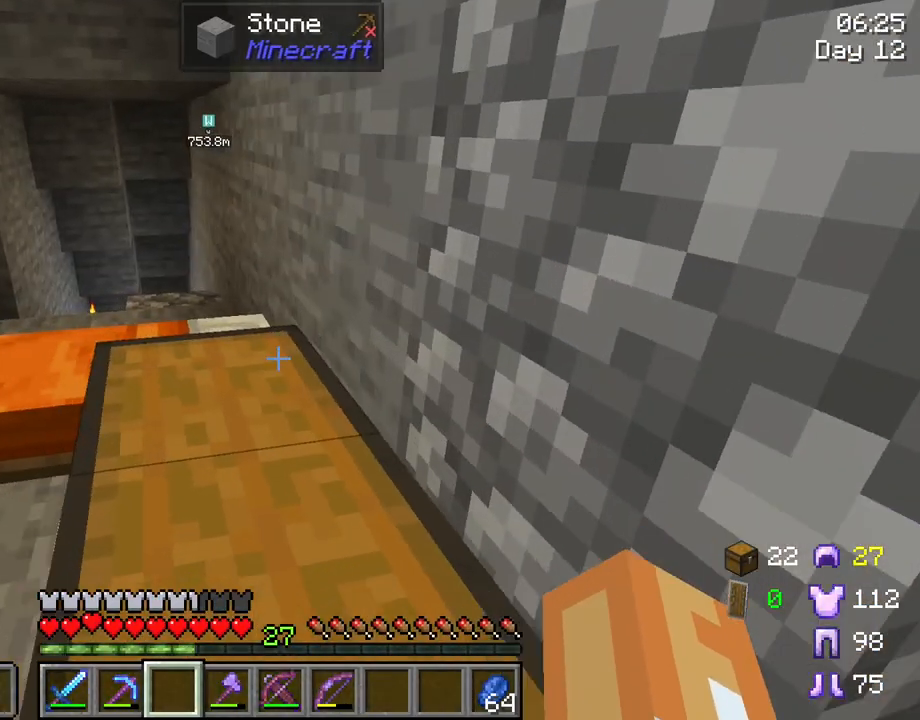
{"keys": [], "mouse": [], "mouse_move": "up-left", "events": [[83, "a", "up"], [167, "mouse_right", "down"], [267, "mouse_right", "up"]]}
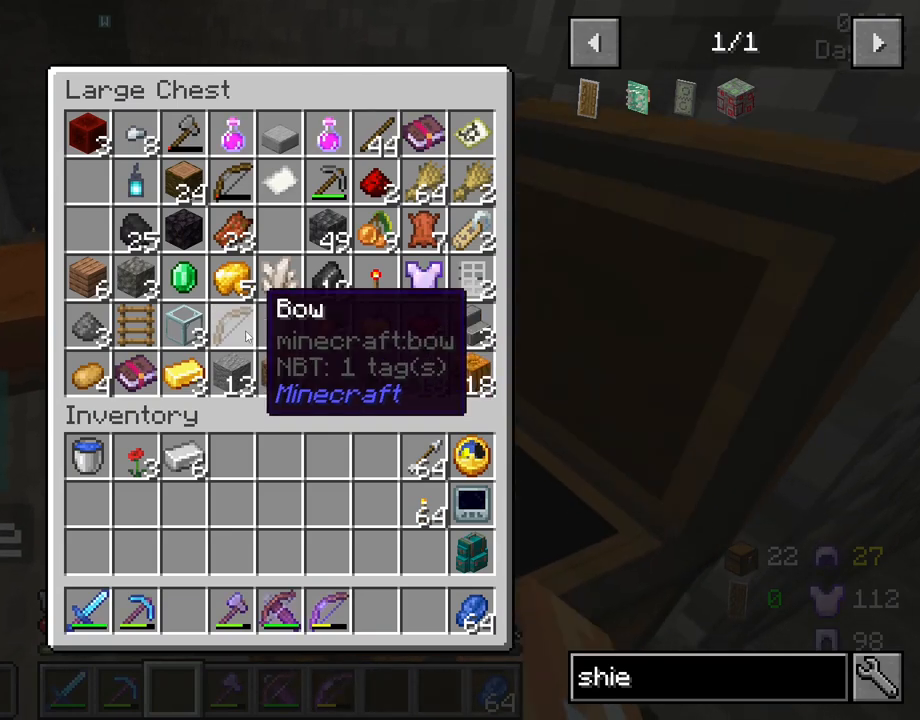
{"keys": [], "mouse": [], "mouse_move": "up-right", "events": []}
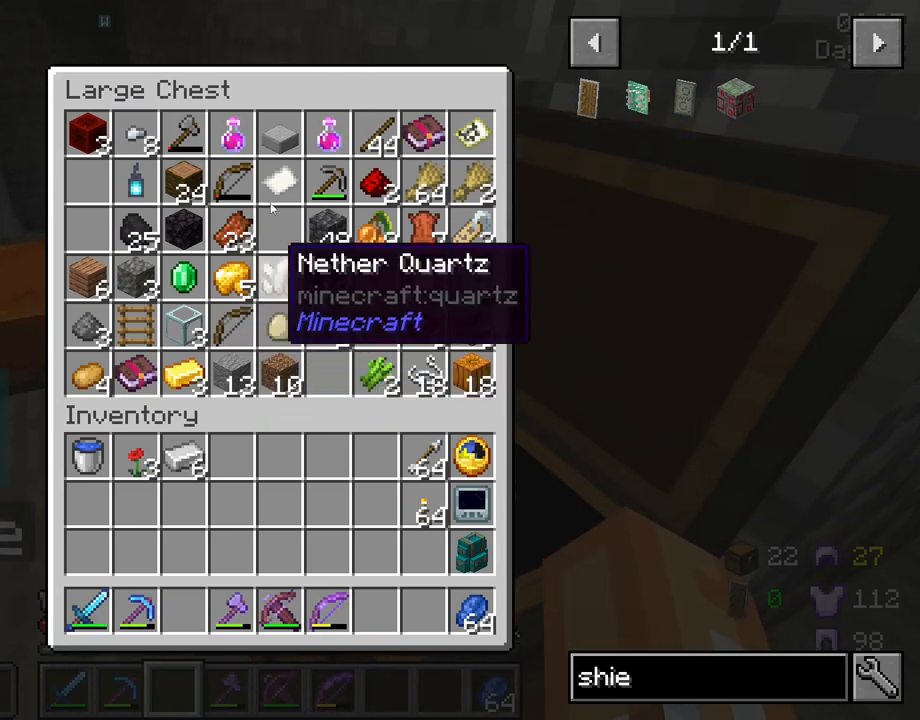
{"keys": [], "mouse": [], "mouse_move": "down", "events": []}
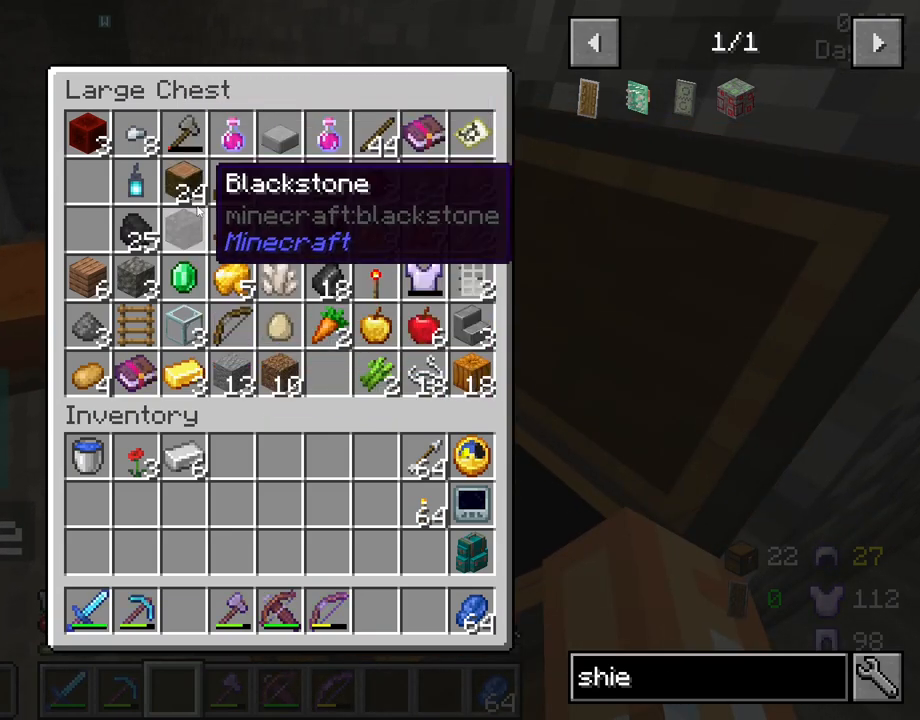
{"keys": [], "mouse": [], "mouse_move": "down", "events": []}
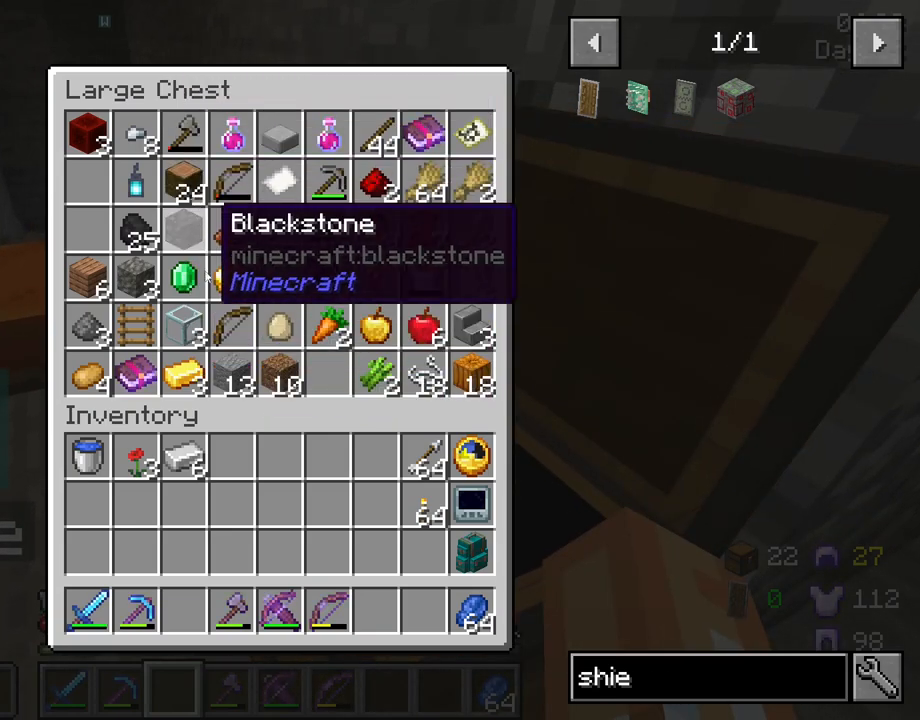
{"keys": [], "mouse": [], "mouse_move": "still", "events": []}
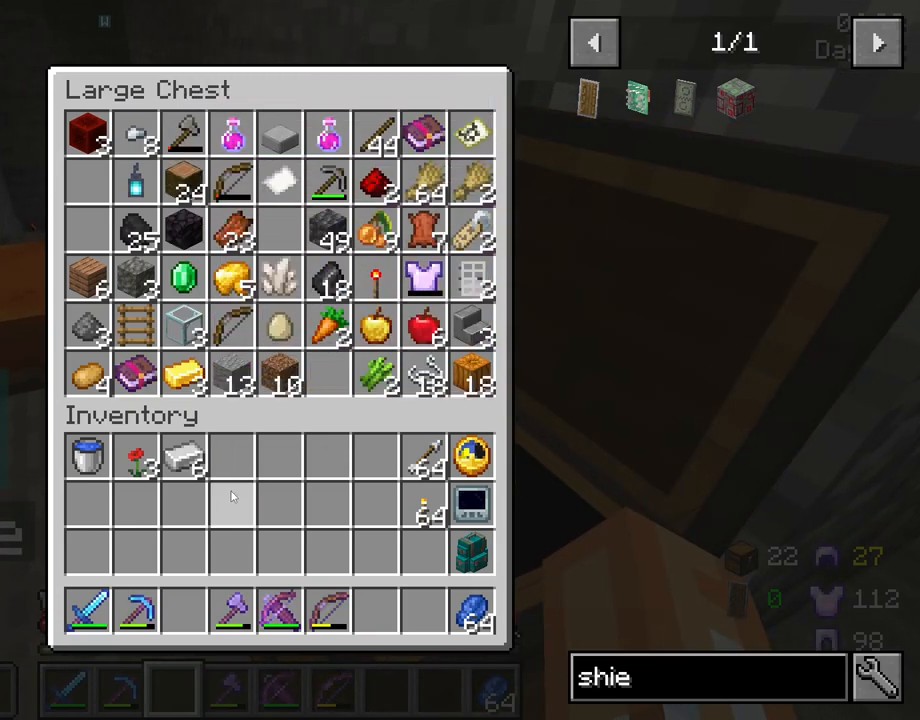
{"keys": [], "mouse": [], "mouse_move": "right", "events": []}
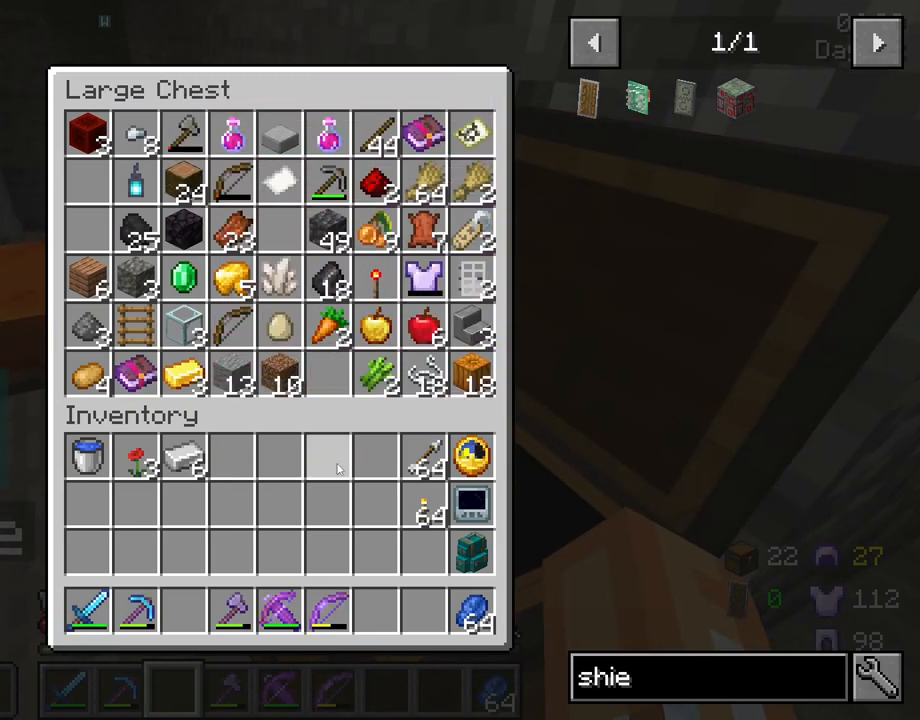
{"keys": [], "mouse": [], "mouse_move": "still", "events": []}
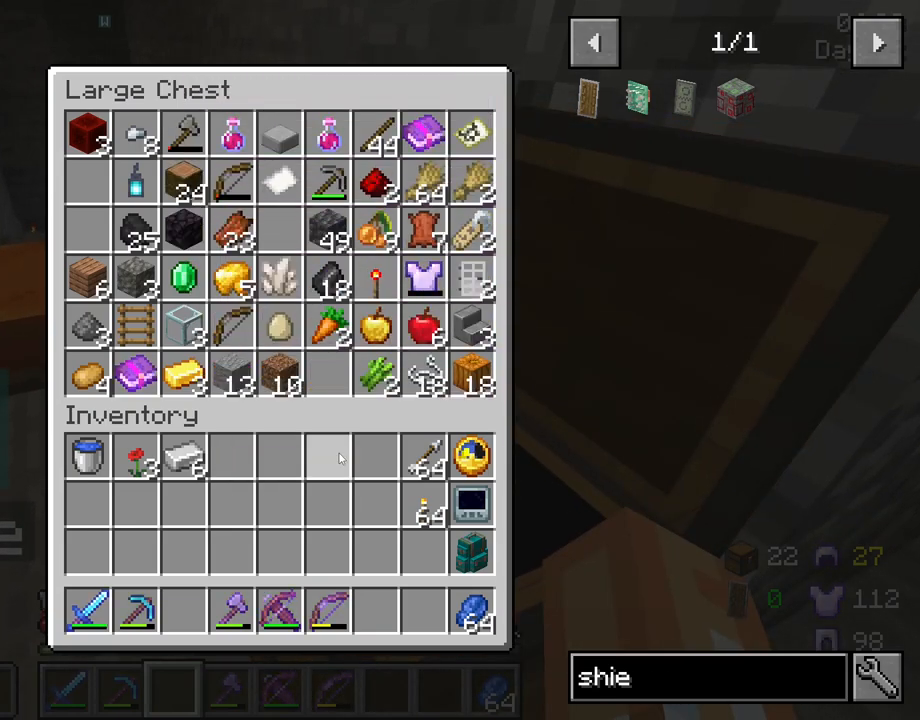
{"keys": [], "mouse": [], "mouse_move": "still", "events": []}
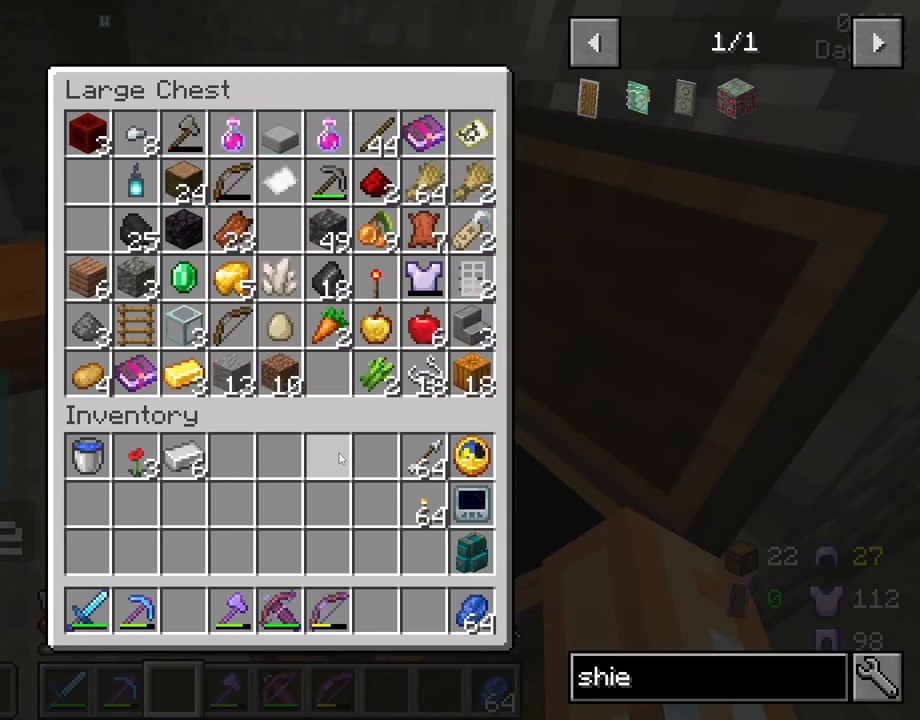
{"keys": [], "mouse": [], "mouse_move": "still", "events": []}
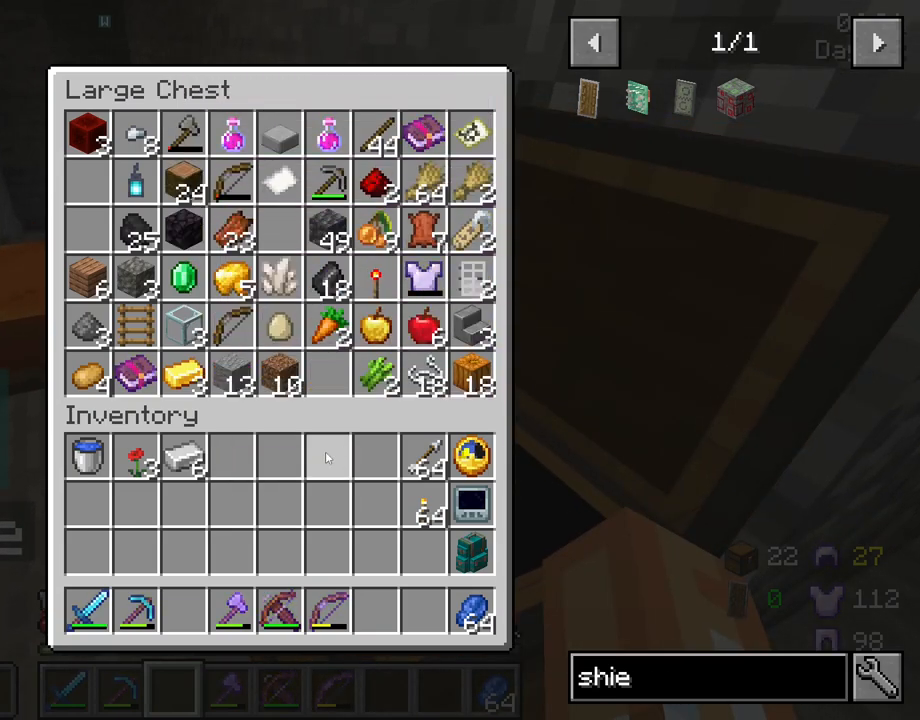
{"keys": ["shift"], "mouse": [], "mouse_move": "still", "events": [[400, "shift", "down"]]}
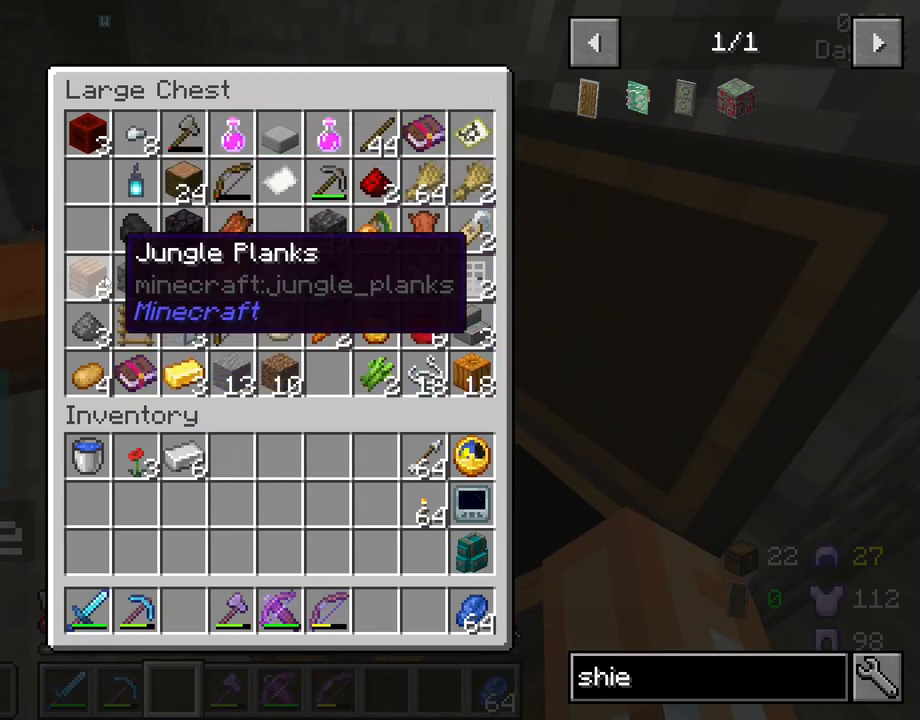
{"keys": [], "mouse": [], "mouse_move": "right", "events": [[50, "mouse_left", "down"], [183, "mouse_left", "up"], [233, "shift", "up"], [333, "e", "down"], [417, "e", "up"]]}
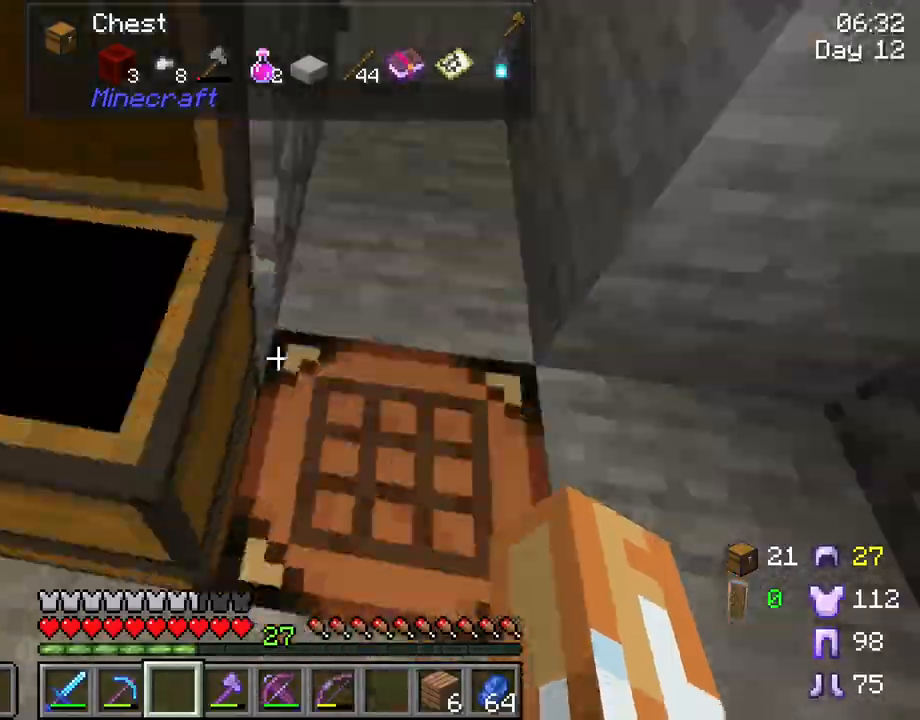
{"keys": [], "mouse": [], "mouse_move": "down", "events": [[150, "mouse_right", "down"], [250, "mouse_right", "up"]]}
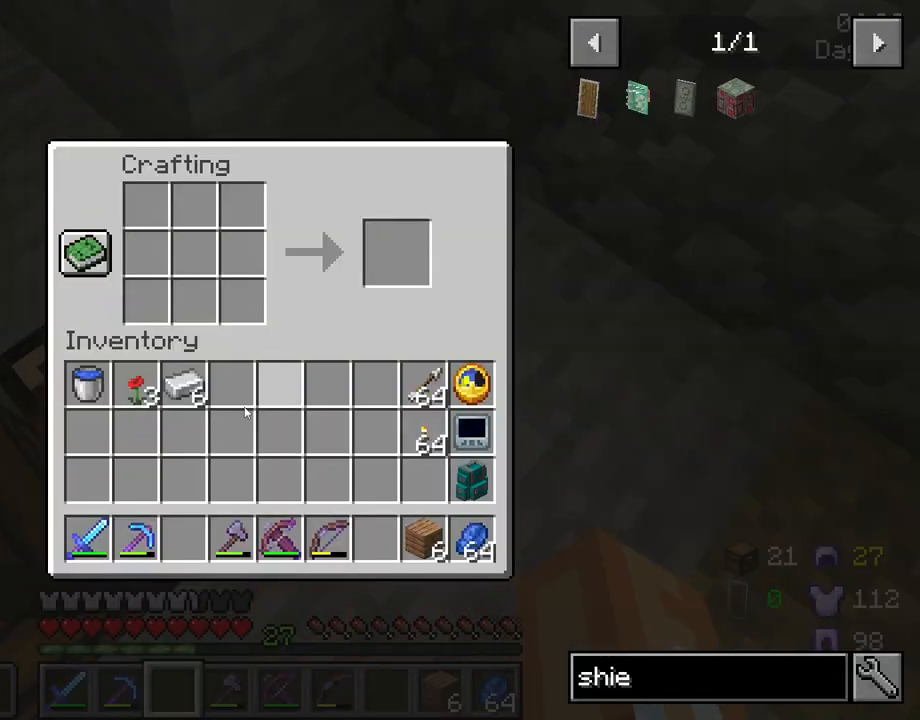
{"keys": [], "mouse": [], "mouse_move": "still", "events": []}
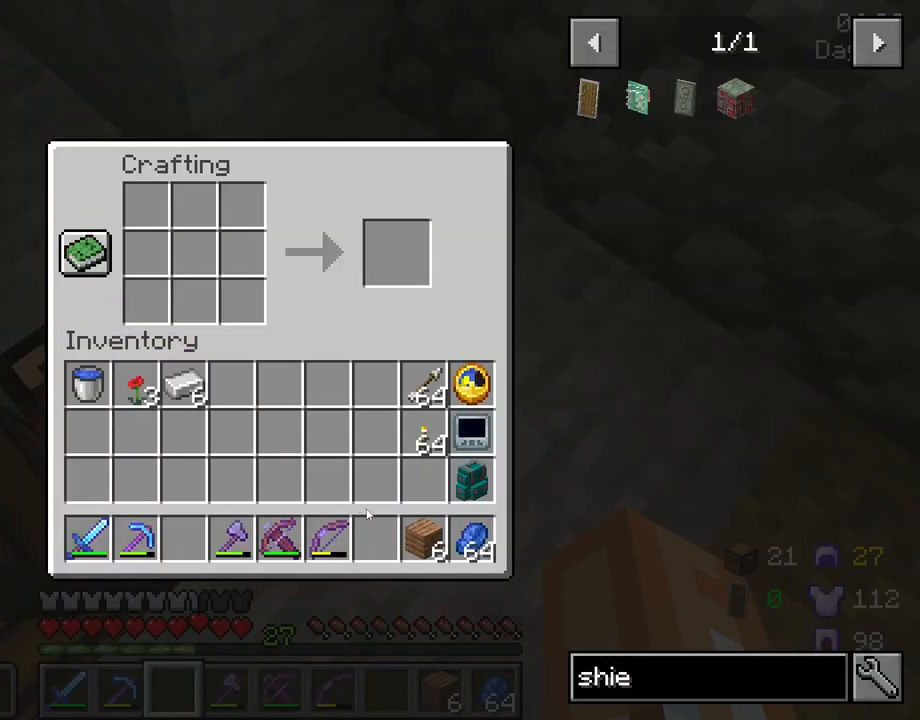
{"keys": [], "mouse": [], "mouse_move": "up-left", "events": [[233, "mouse_left", "down"], [333, "mouse_left", "up"]]}
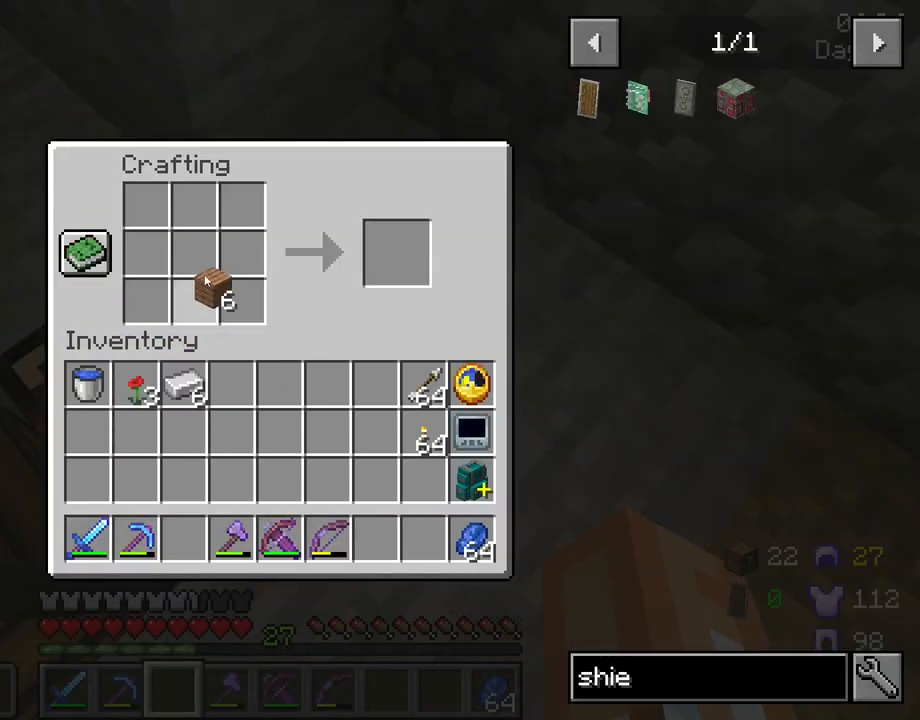
{"keys": [], "mouse": ["right"], "mouse_move": "still", "events": [[200, "mouse_right", "down"]]}
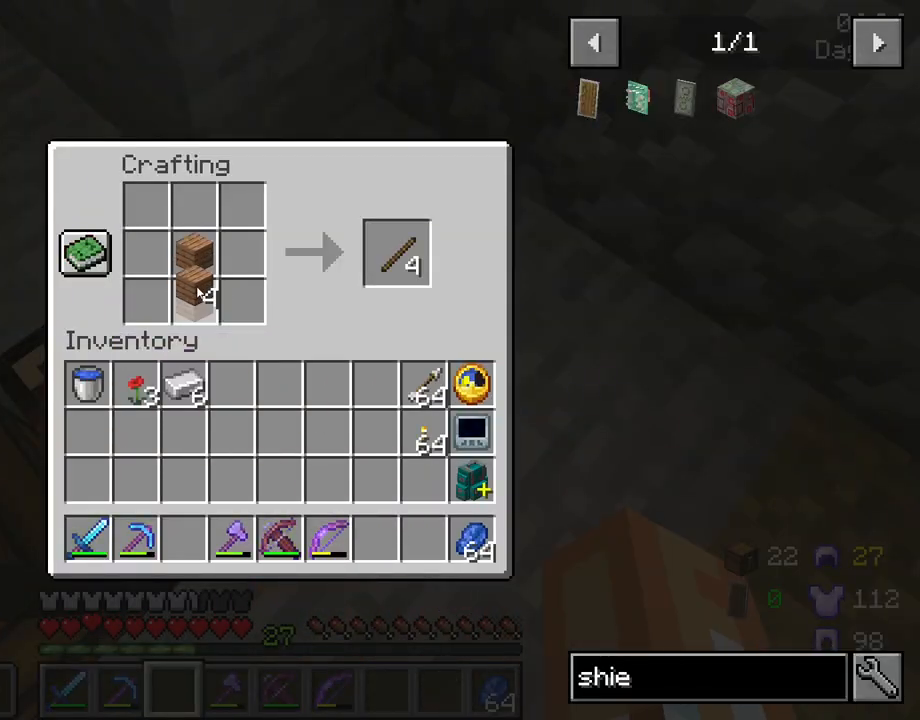
{"keys": [], "mouse": [], "mouse_move": "up-left", "events": [[33, "mouse_right", "up"]]}
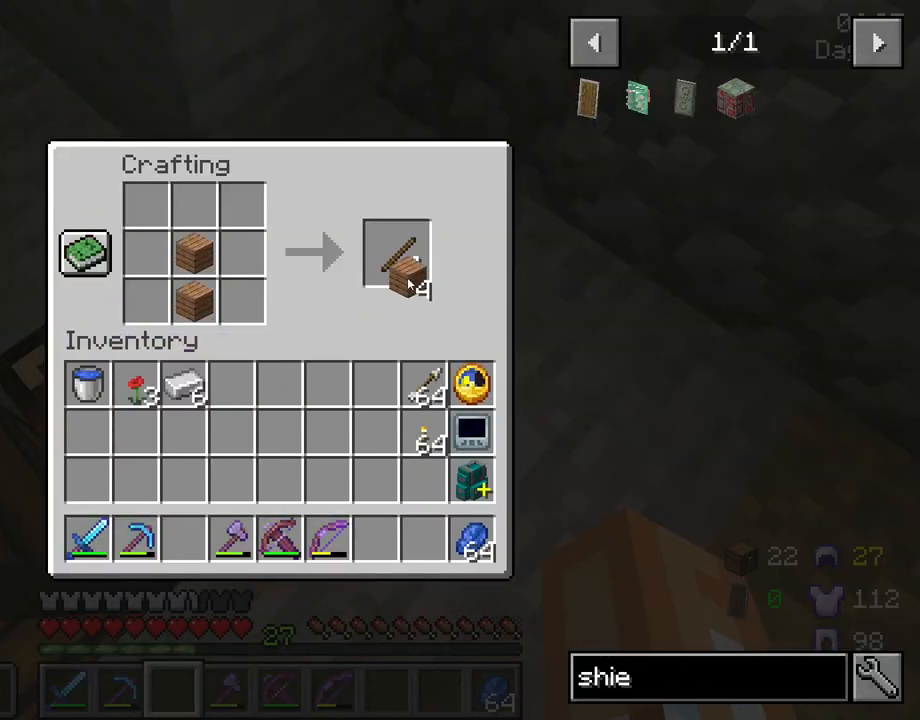
{"keys": [], "mouse": [], "mouse_move": "down-left", "events": [[50, "mouse_left", "down"], [150, "mouse_left", "up"], [417, "mouse_left", "down"], [467, "mouse_left", "up"]]}
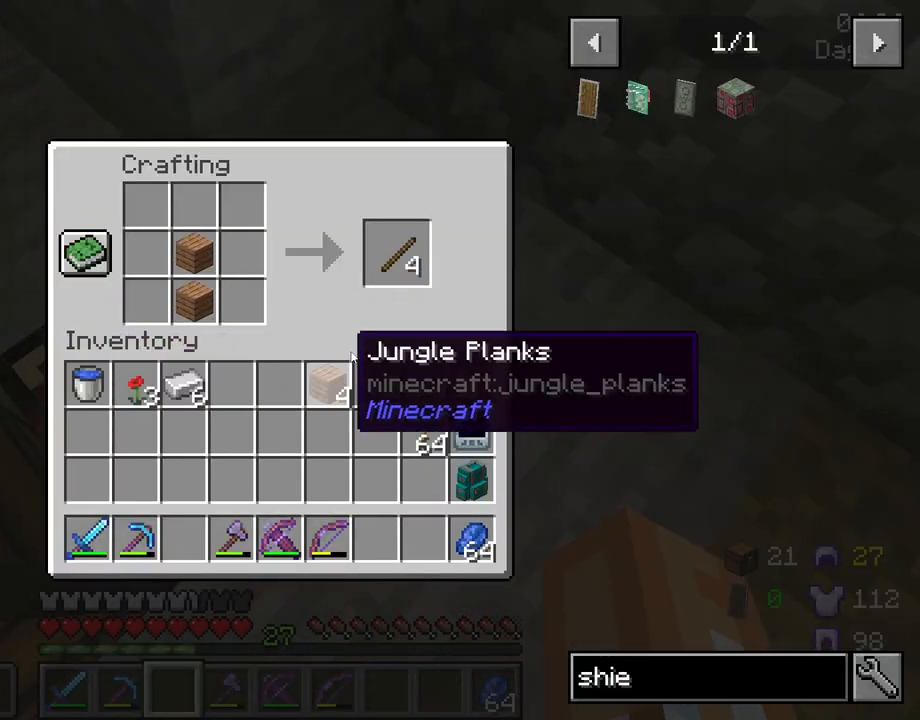
{"keys": [], "mouse": [], "mouse_move": "left", "events": [[200, "mouse_left", "down"], [300, "mouse_left", "up"]]}
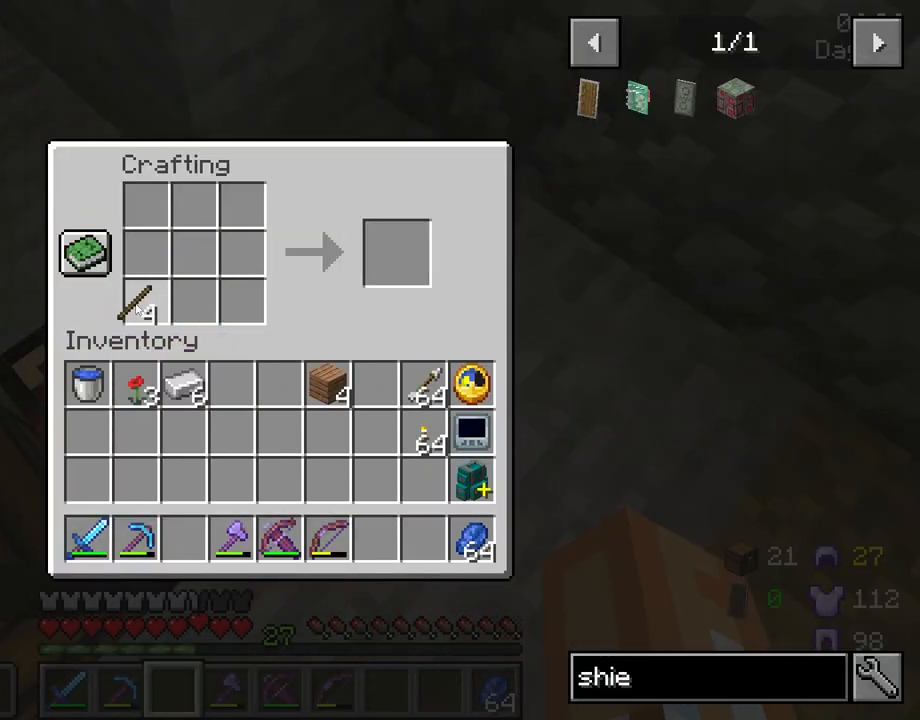
{"keys": [], "mouse": ["right"], "mouse_move": "up", "events": [[367, "mouse_right", "down"]]}
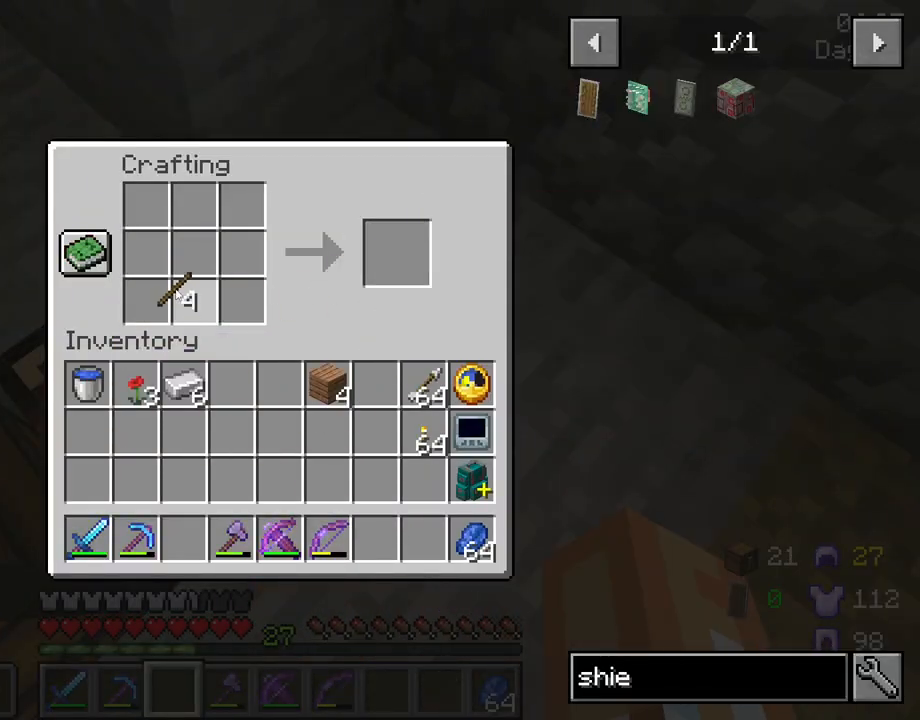
{"keys": [], "mouse": ["right"], "mouse_move": "up-right", "events": []}